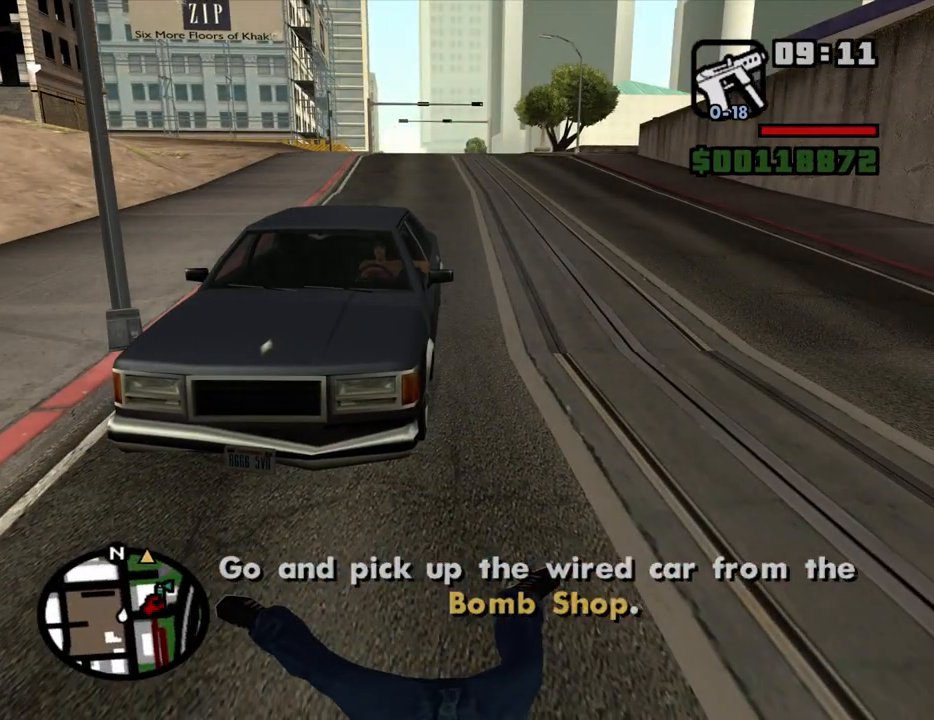
Gameplay with keyboard and mouse; each line is a JSON object with the keys and mouse buttons held at the frame after it. "events" lists presses ("down") and releases ("up") of "1", "2", "3", "4", "5", "6", "a", "alt", "c", "ctrl", "d", "down", "e", "escape", "f", "f1", "f2", "f3", "g", "h", "left", "num2", "q", "r", "right", "s", "shift", "space", "t", "tab", "up", "v", "w", "x", "z", "mouse_left", "mouse_middle", "mouse_right", "mouse_wheel_up" and "mouse_wheel_down" between this image and that frame as [ms after this image, input, new state], when the widget could be followed in between. "mouse_left", "mouse_middle", "mouse_right", "mouse_wheel_up", "mouse_wheel_down" = the "left", "middle", "right", "wheel_up", "wheel_down" buttons of the "mouse" list. No other keys are recorded. Mouse movement is not recorded.
{"keys": ["w"], "mouse": [], "events": []}
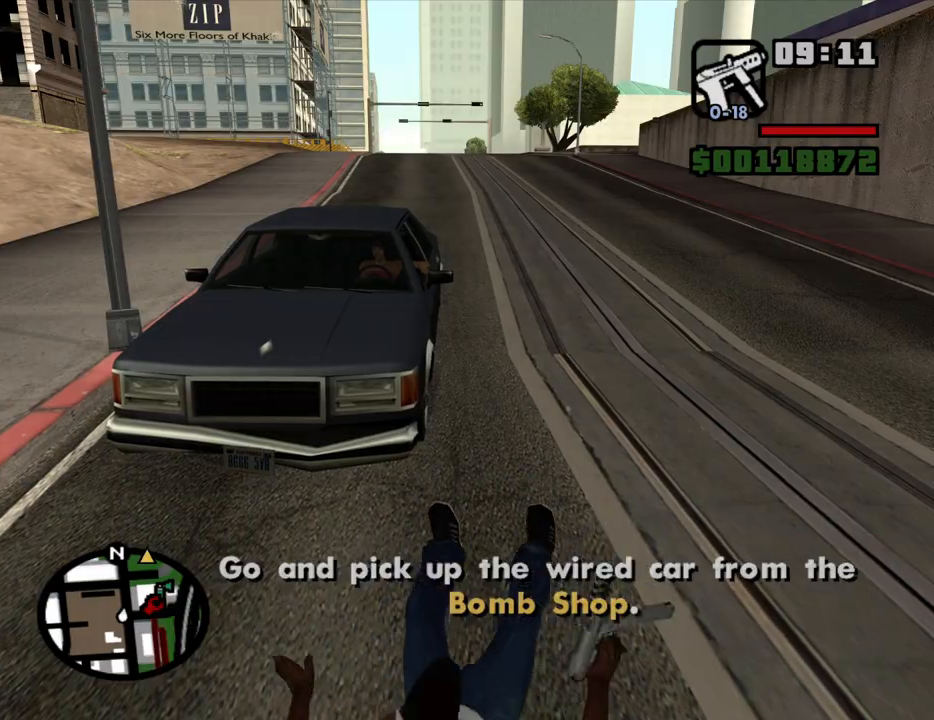
{"keys": ["space", "w"], "mouse": [], "events": [[450, "space", "down"]]}
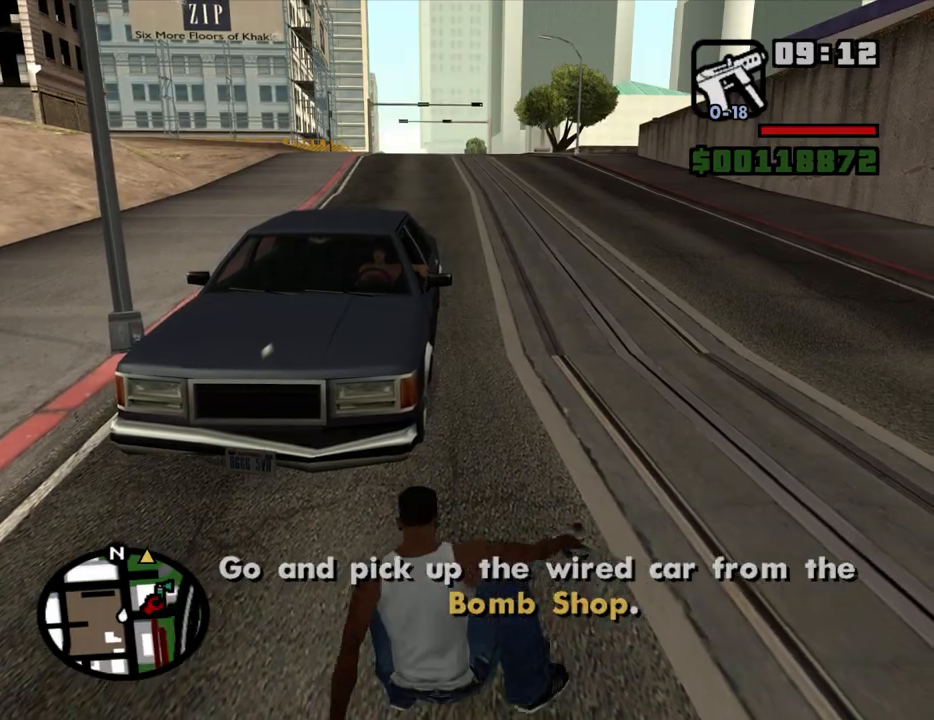
{"keys": ["w"], "mouse": [], "events": [[50, "space", "up"], [134, "space", "down"], [234, "space", "up"], [367, "space", "down"], [467, "space", "up"]]}
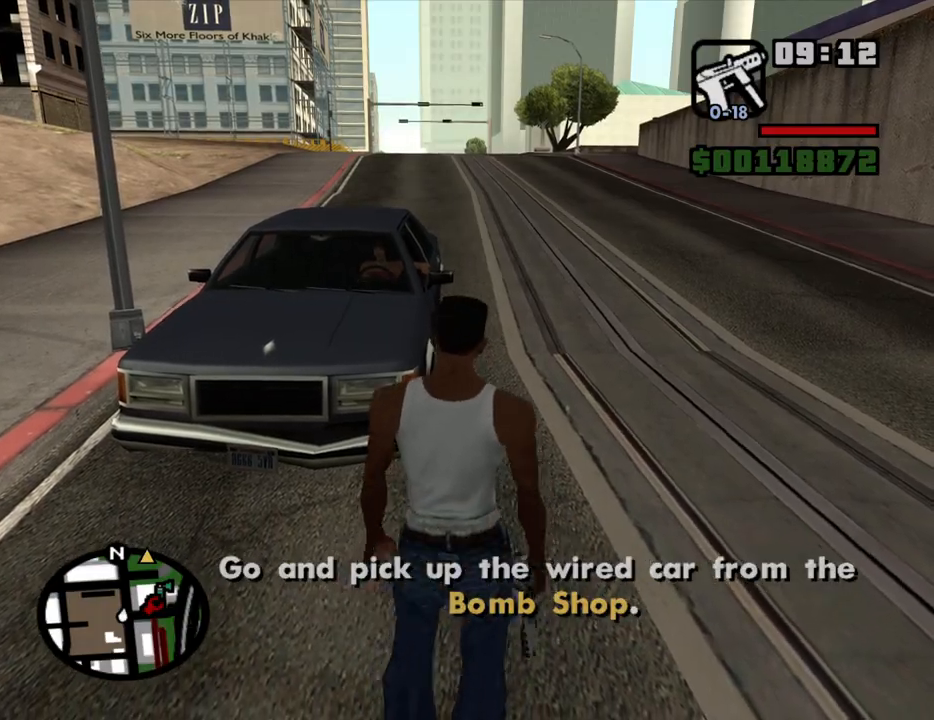
{"keys": ["space", "w"], "mouse": [], "events": [[67, "space", "down"], [150, "space", "up"], [300, "space", "down"], [384, "space", "up"], [484, "space", "down"]]}
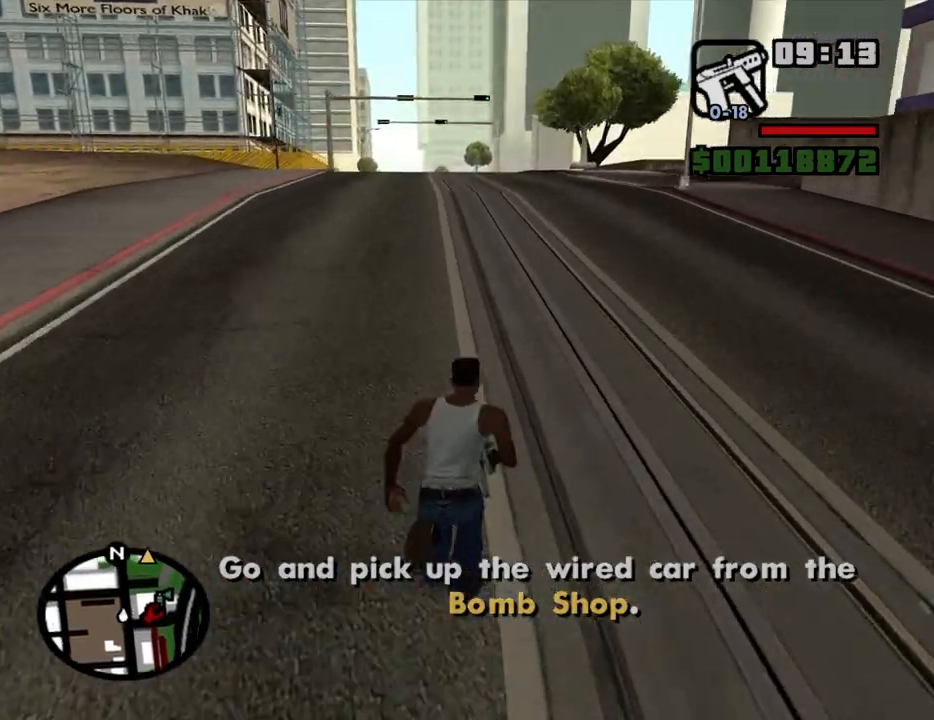
{"keys": ["d", "w"], "mouse": [], "events": [[34, "space", "up"], [167, "space", "down"], [217, "space", "up"], [317, "space", "down"], [400, "space", "up"], [450, "d", "down"]]}
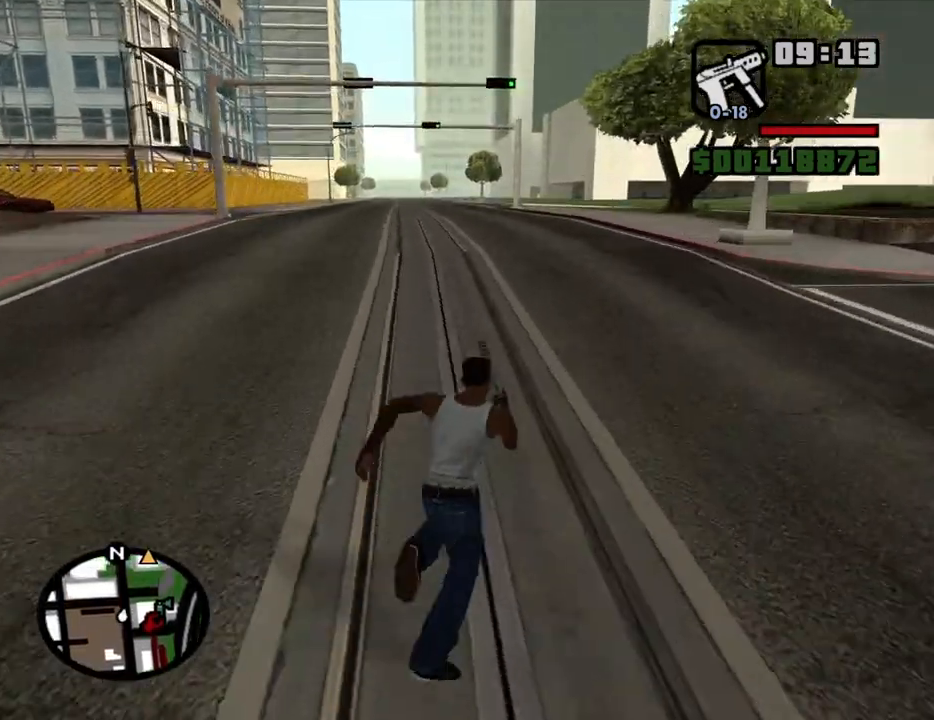
{"keys": ["w"], "mouse": [], "events": [[134, "d", "up"], [134, "space", "down"], [234, "space", "up"], [334, "space", "down"], [417, "space", "up"]]}
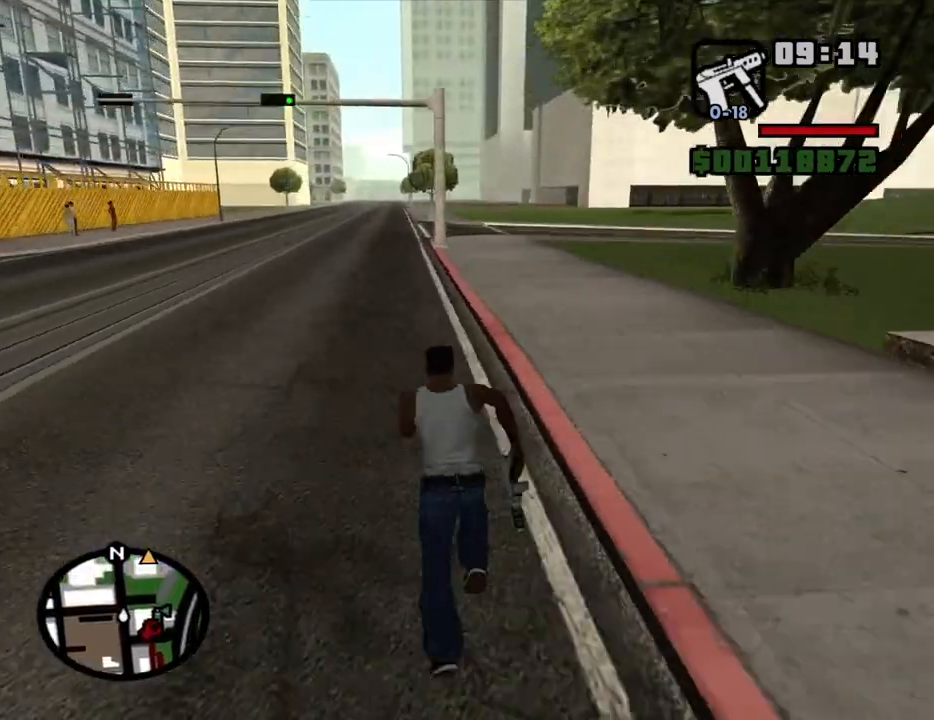
{"keys": ["w"], "mouse": [], "events": [[17, "space", "down"], [67, "space", "up"], [150, "space", "down"], [200, "space", "up"], [300, "space", "down"], [350, "space", "up"], [434, "space", "down"], [484, "space", "up"]]}
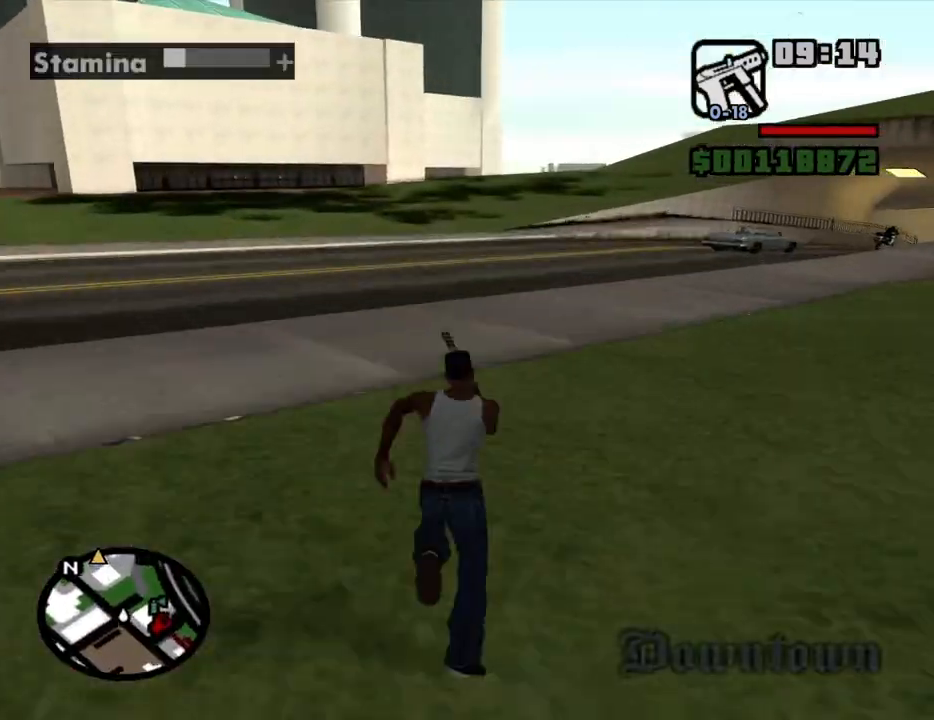
{"keys": ["w"], "mouse": [], "events": [[84, "space", "down"], [117, "space", "up"], [217, "space", "down"], [317, "space", "up"], [400, "space", "down"], [450, "space", "up"]]}
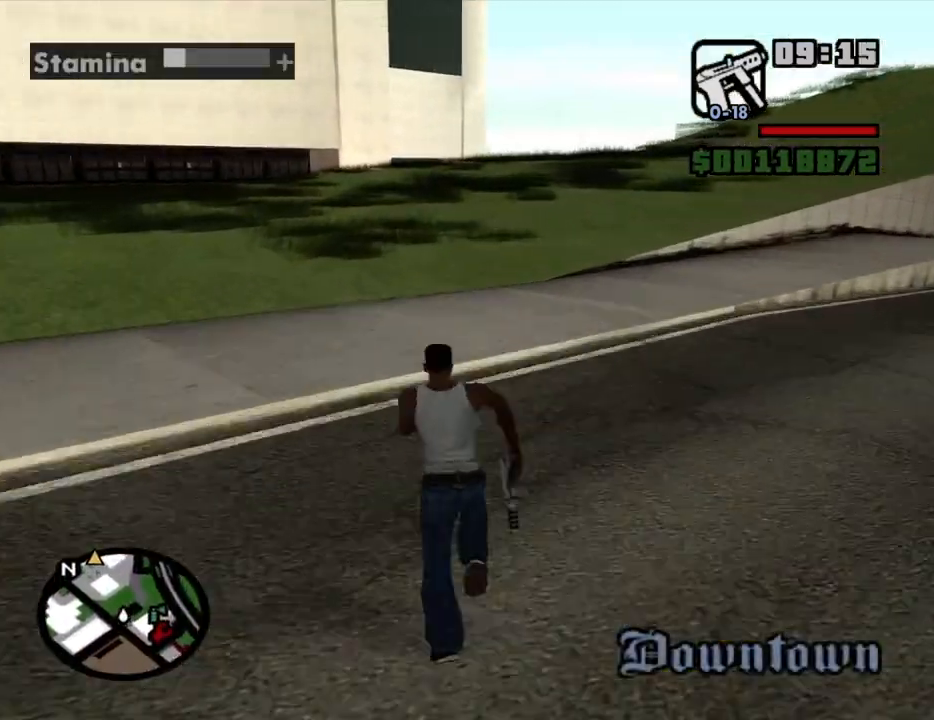
{"keys": ["space", "w"], "mouse": [], "events": [[50, "space", "down"], [100, "space", "up"], [184, "space", "down"], [234, "space", "up"], [334, "space", "down"], [367, "space", "up"], [467, "space", "down"]]}
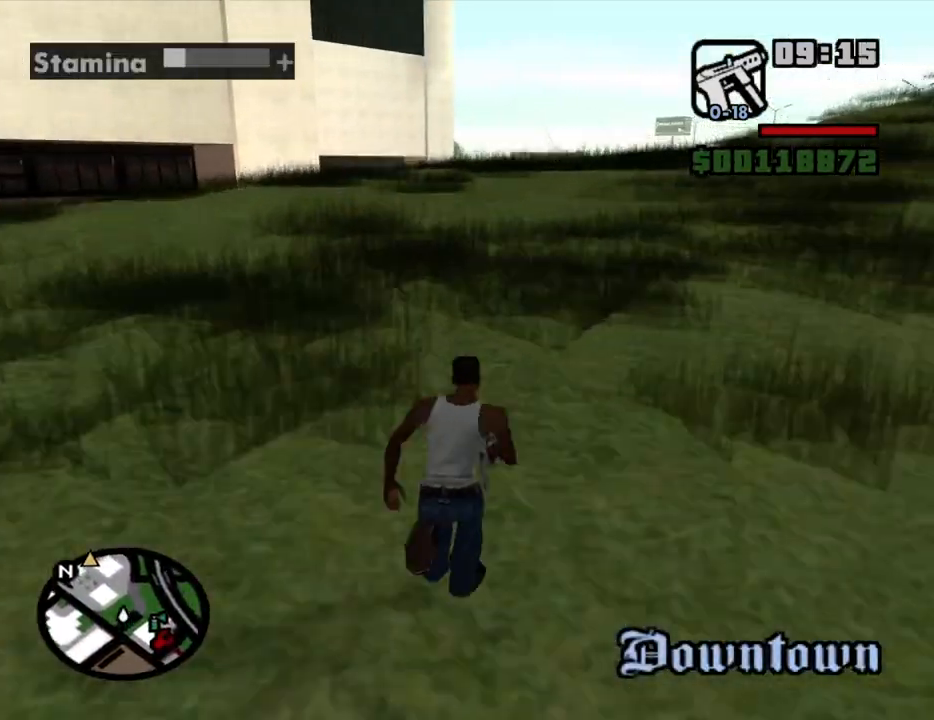
{"keys": ["w"], "mouse": [], "events": [[67, "space", "up"], [117, "space", "down"], [200, "space", "up"], [300, "space", "down"], [350, "space", "up"], [434, "space", "down"], [484, "space", "up"]]}
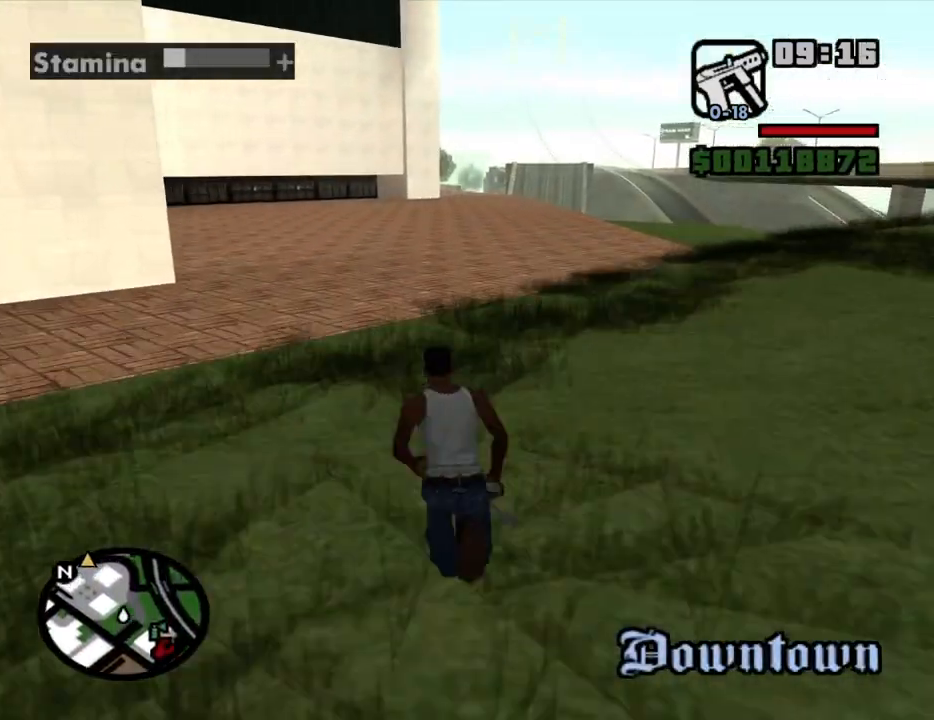
{"keys": ["w"], "mouse": [], "events": [[84, "space", "down"], [167, "space", "up"], [267, "space", "down"], [317, "space", "up"], [400, "space", "down"], [450, "space", "up"]]}
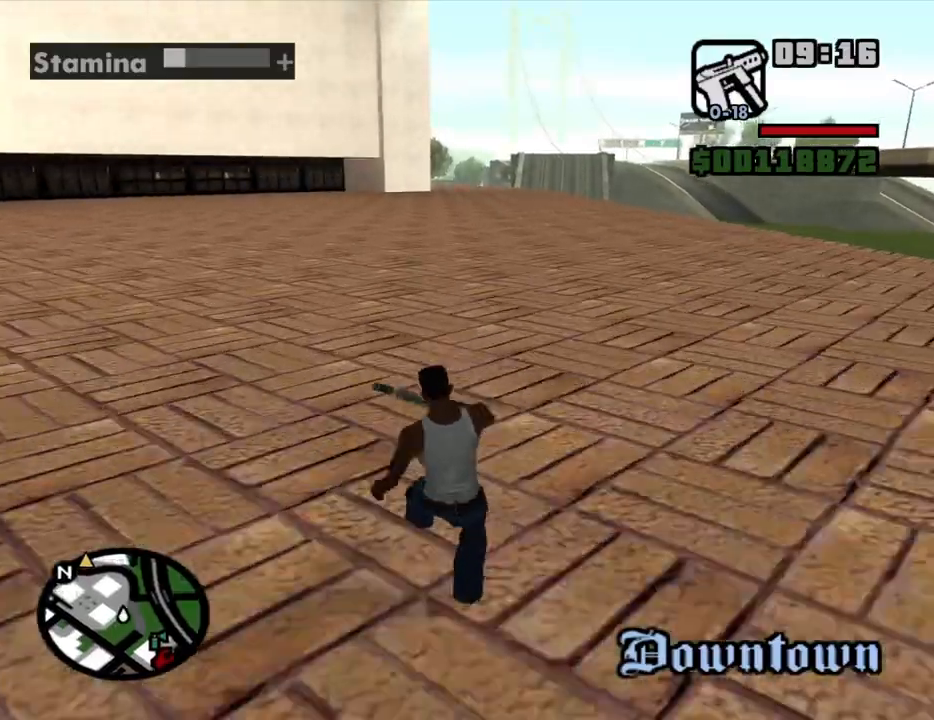
{"keys": ["w"], "mouse": [], "events": [[50, "space", "down"], [134, "space", "up"], [234, "space", "down"], [284, "space", "up"], [367, "space", "down"], [417, "space", "up"]]}
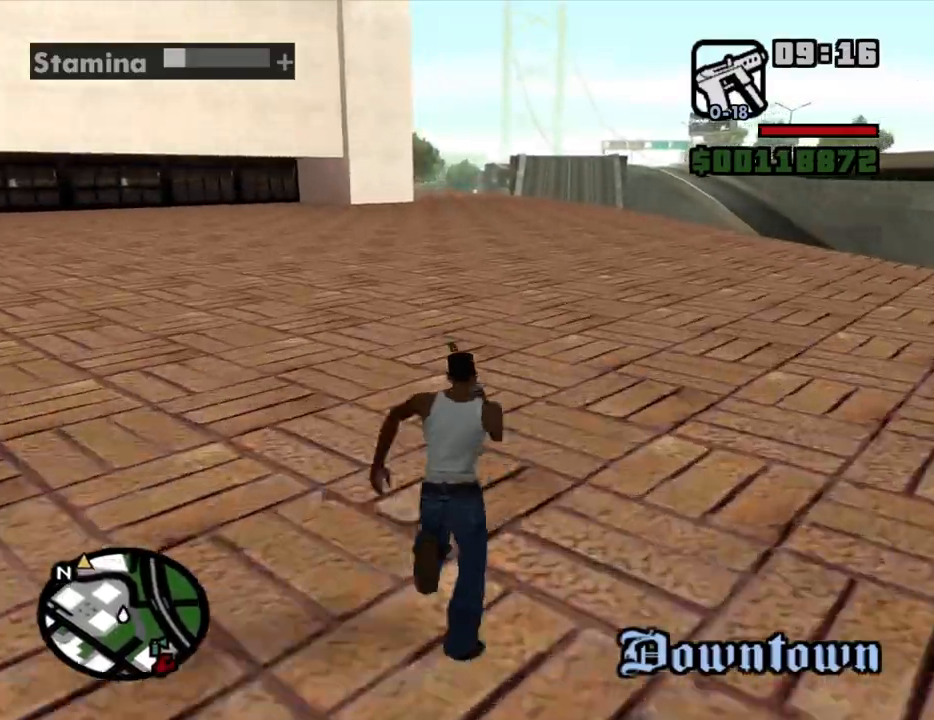
{"keys": ["w"], "mouse": [], "events": [[17, "space", "down"], [67, "space", "up"], [150, "space", "down"], [200, "space", "up"], [300, "space", "down"], [350, "space", "up"], [434, "space", "down"], [484, "space", "up"]]}
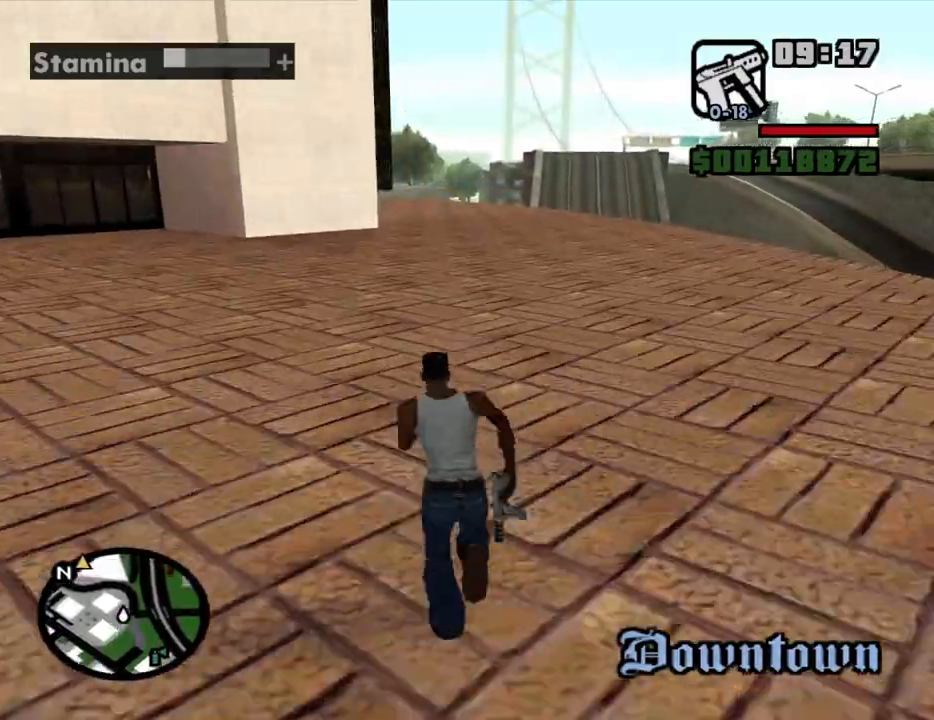
{"keys": ["w"], "mouse": [], "events": [[84, "space", "down"], [167, "space", "up"], [217, "space", "down"], [317, "space", "up"], [400, "space", "down"], [450, "space", "up"]]}
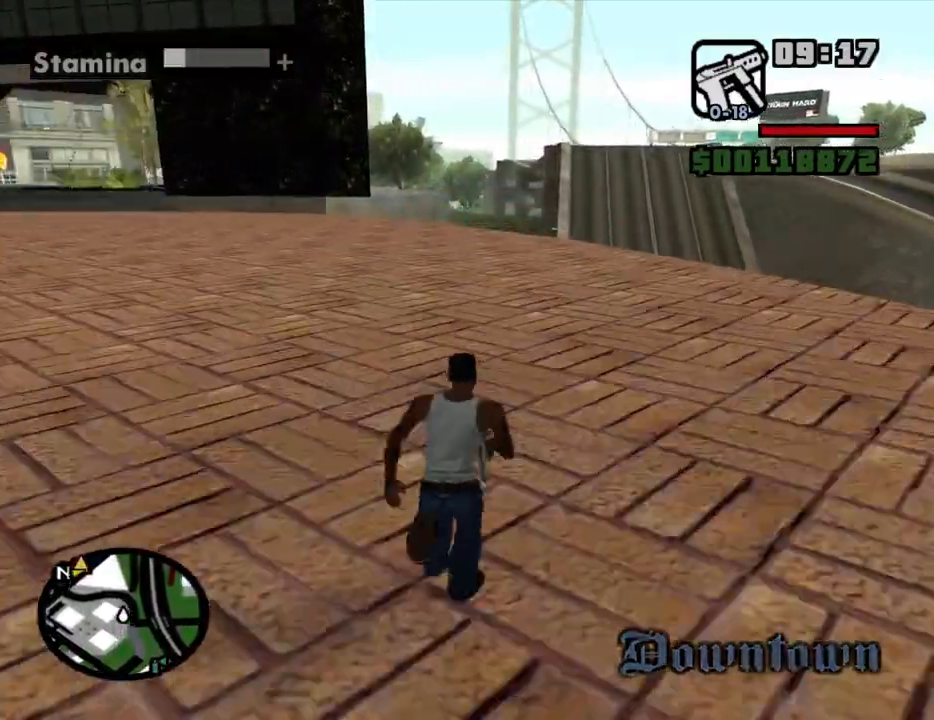
{"keys": ["space", "w"], "mouse": [], "events": [[50, "space", "down"], [100, "space", "up"], [184, "space", "down"], [234, "space", "up"], [334, "space", "down"], [367, "space", "up"], [467, "space", "down"]]}
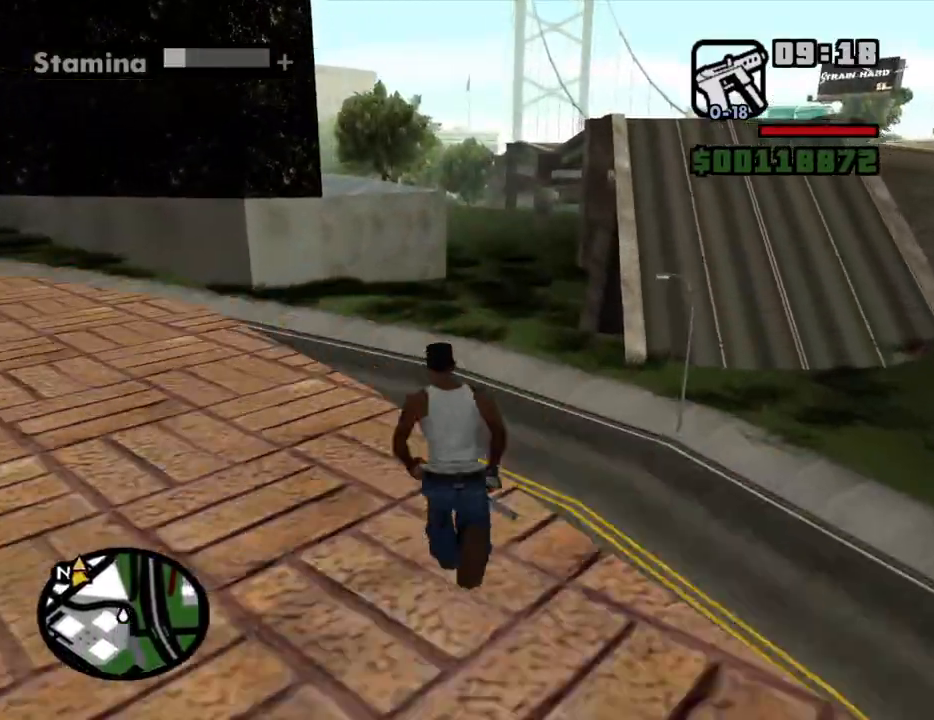
{"keys": ["w"], "mouse": [], "events": [[17, "space", "up"], [200, "space", "down"], [300, "space", "up"]]}
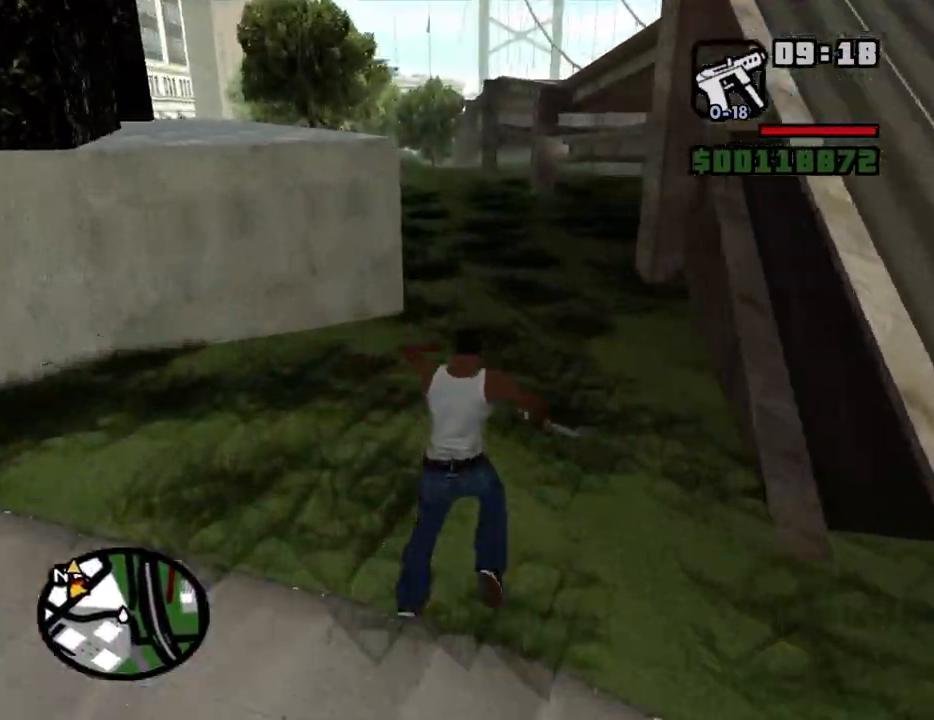
{"keys": ["w"], "mouse": [], "events": []}
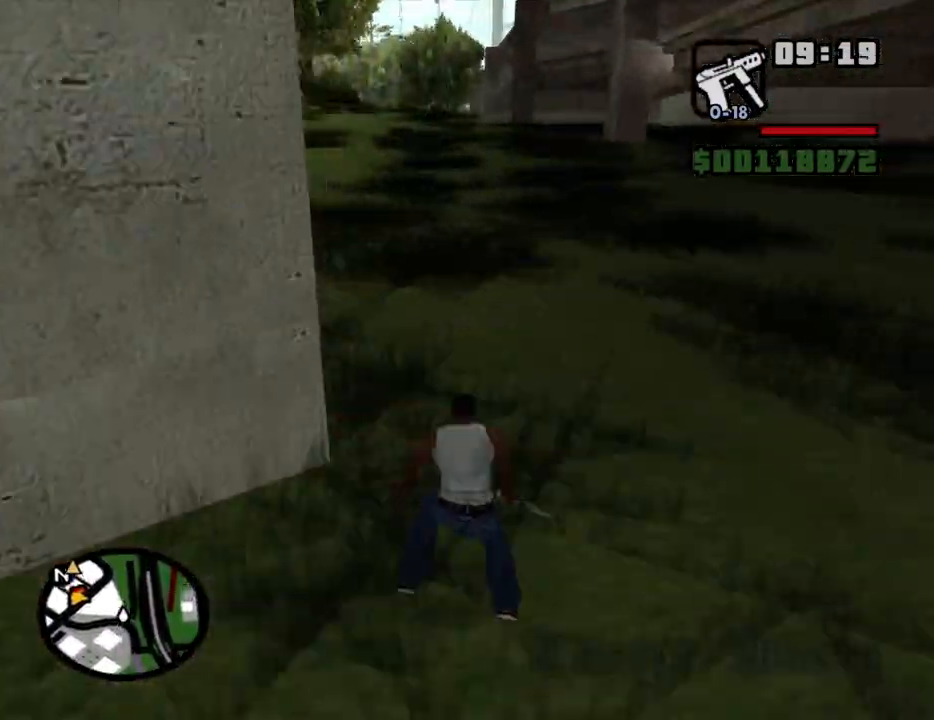
{"keys": ["w"], "mouse": [], "events": [[367, "space", "down"], [467, "space", "up"]]}
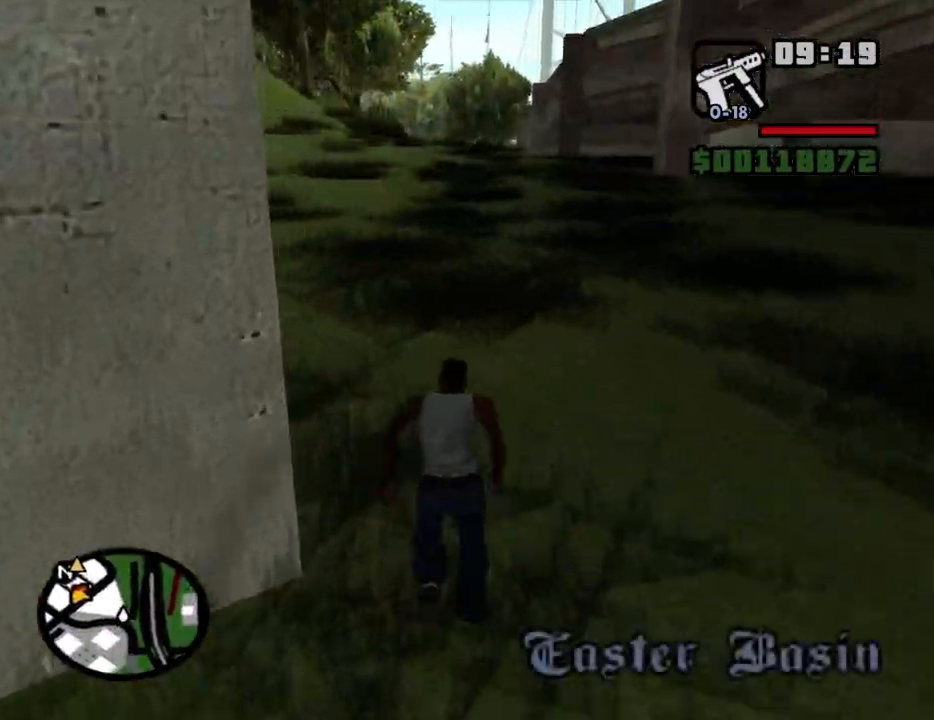
{"keys": ["w"], "mouse": [], "events": [[67, "space", "down"], [117, "space", "up"], [200, "space", "down"], [250, "space", "up"], [350, "space", "down"], [434, "space", "up"]]}
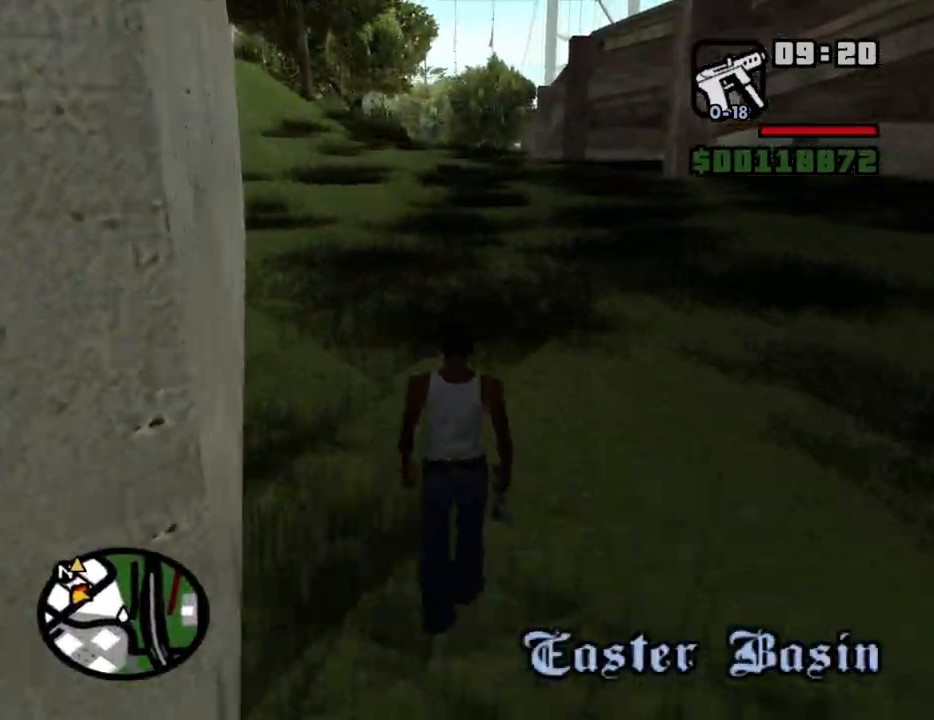
{"keys": ["w"], "mouse": [], "events": [[117, "space", "down"], [167, "space", "up"], [267, "space", "down"], [350, "space", "up"], [400, "space", "down"], [500, "space", "up"]]}
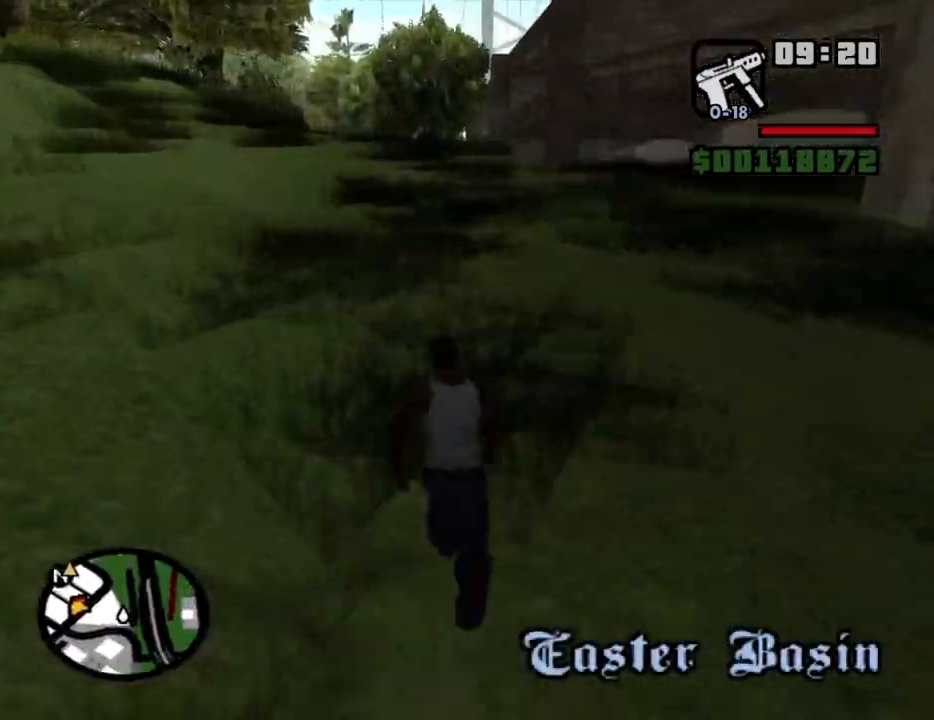
{"keys": ["w"], "mouse": [], "events": [[100, "space", "down"], [134, "space", "up"], [234, "space", "down"], [284, "space", "up"], [367, "space", "down"], [467, "space", "up"]]}
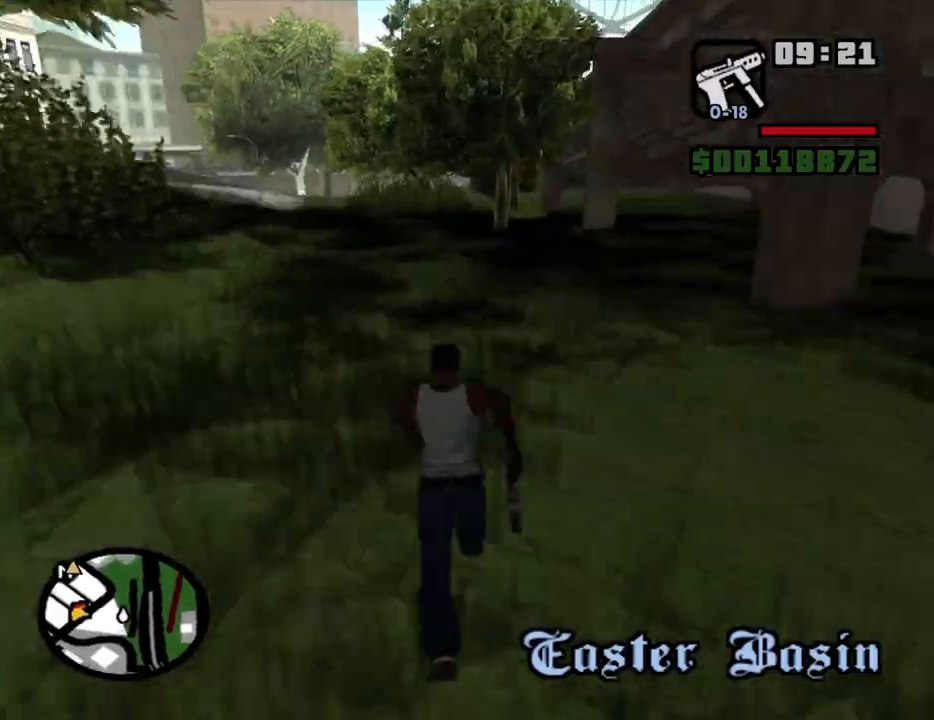
{"keys": ["w"], "mouse": [], "events": [[67, "space", "down"], [117, "space", "up"], [200, "space", "down"], [300, "space", "up"], [384, "space", "down"], [434, "space", "up"]]}
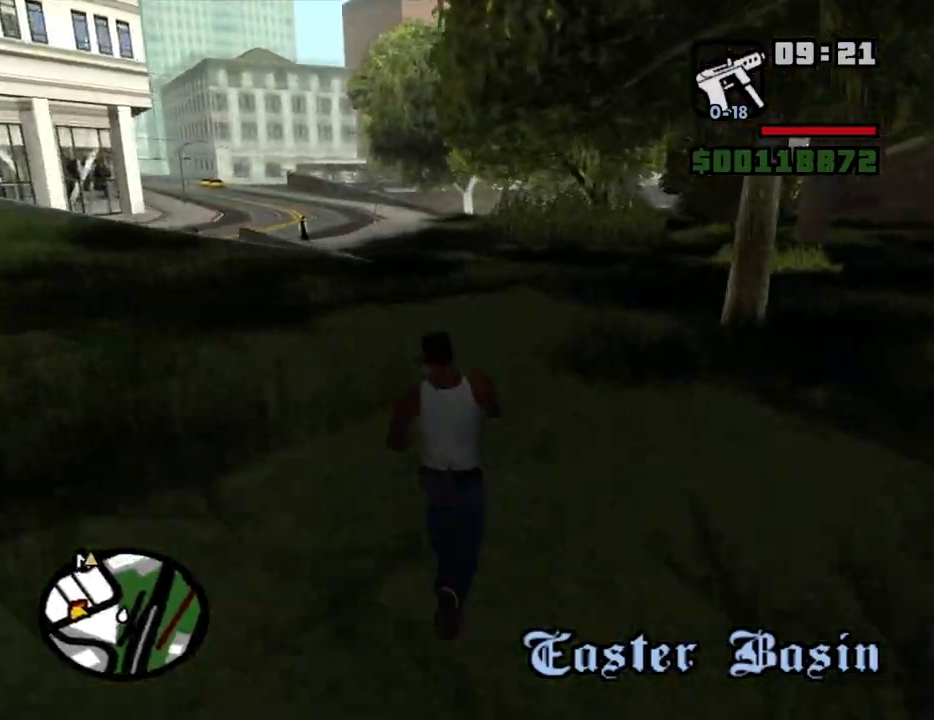
{"keys": ["w"], "mouse": [], "events": [[34, "space", "down"], [117, "space", "up"], [217, "space", "down"], [267, "space", "up"], [367, "space", "down"], [450, "space", "up"]]}
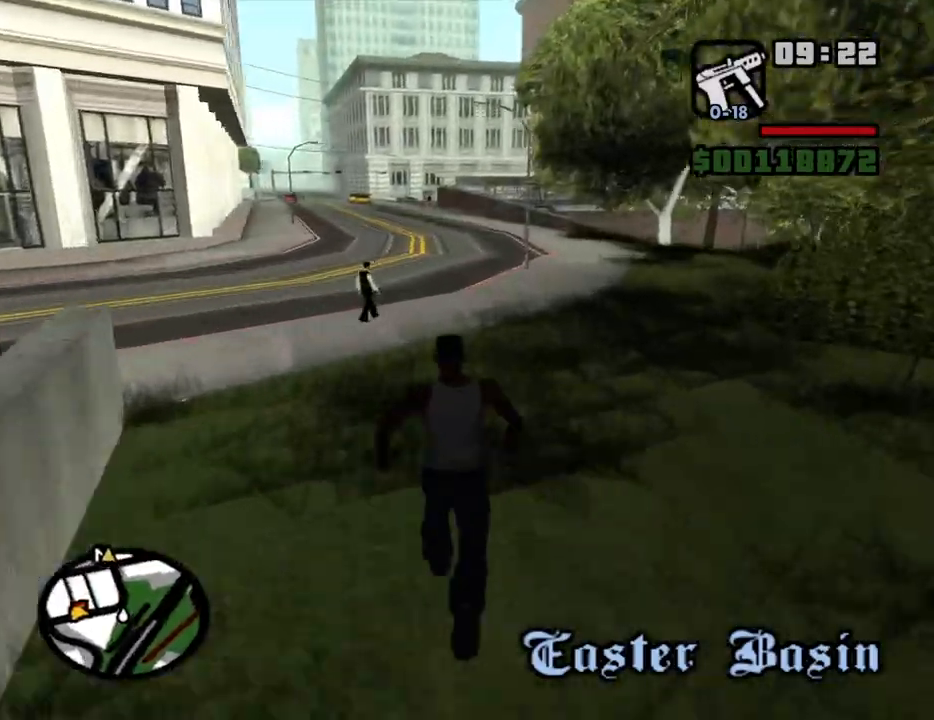
{"keys": ["w"], "mouse": [], "events": [[50, "space", "down"], [100, "space", "up"], [184, "space", "down"], [284, "space", "up"], [367, "space", "down"], [417, "space", "up"]]}
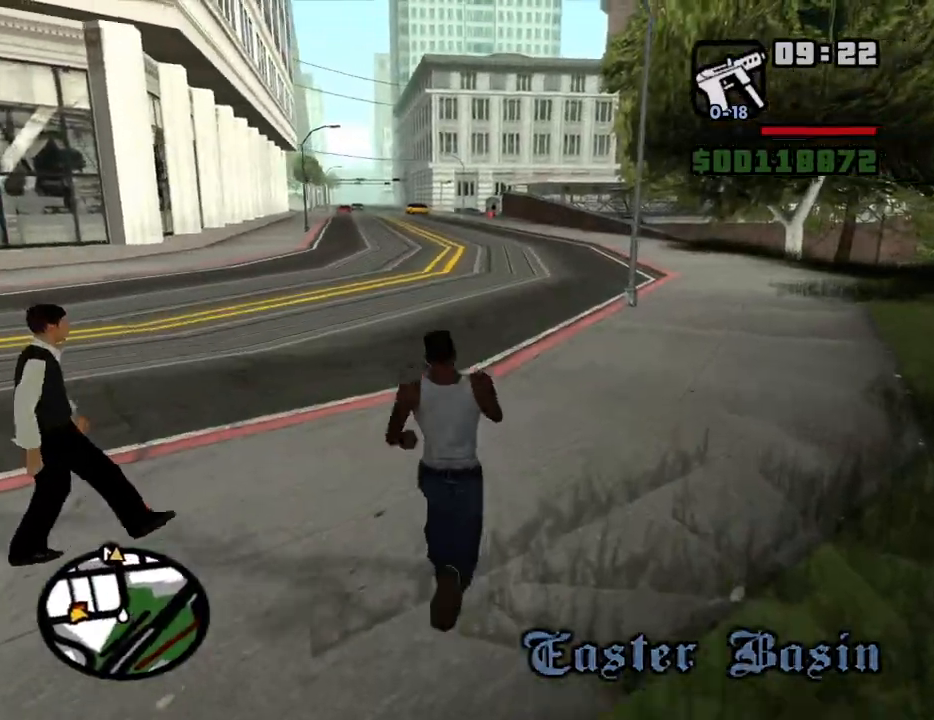
{"keys": ["space", "w"], "mouse": [], "events": [[17, "space", "down"], [67, "space", "up"], [150, "space", "down"], [200, "space", "up"], [300, "space", "down"], [350, "space", "up"], [484, "space", "down"]]}
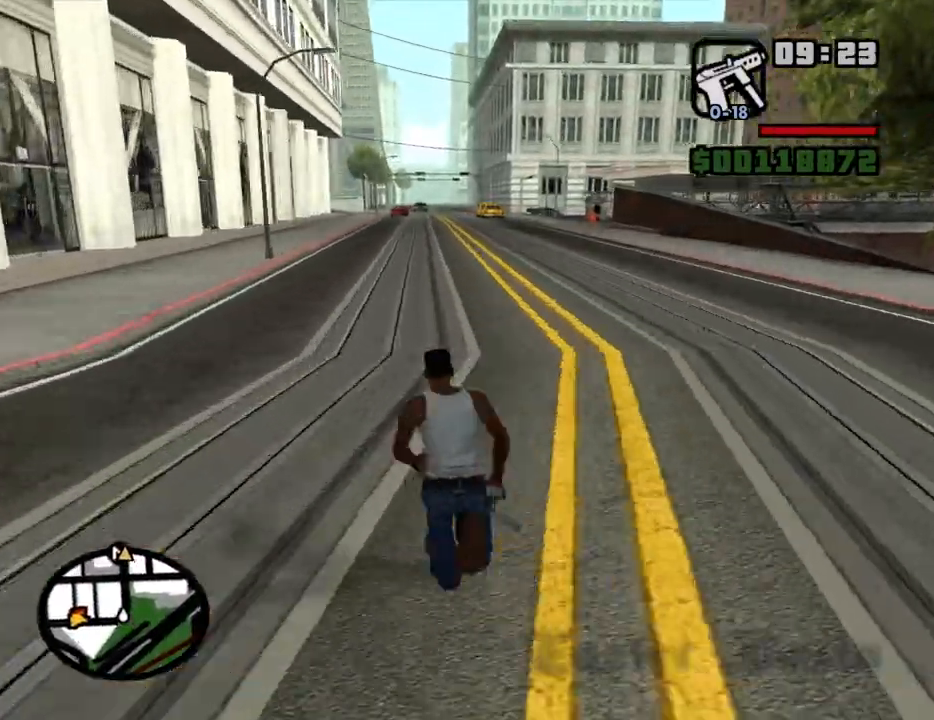
{"keys": ["w"], "mouse": [], "events": [[34, "space", "up"], [117, "space", "down"], [167, "space", "up"], [267, "space", "down"], [317, "space", "up"], [400, "space", "down"], [500, "space", "up"]]}
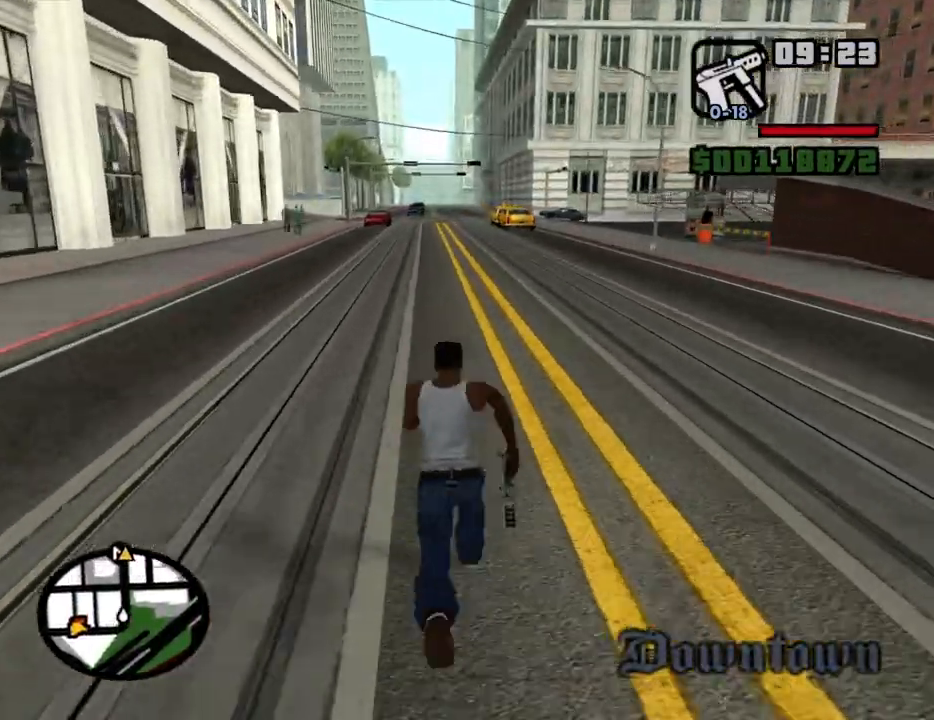
{"keys": ["w"], "mouse": [], "events": [[100, "space", "down"], [134, "space", "up"], [234, "space", "down"], [284, "space", "up"], [367, "space", "down"], [467, "space", "up"]]}
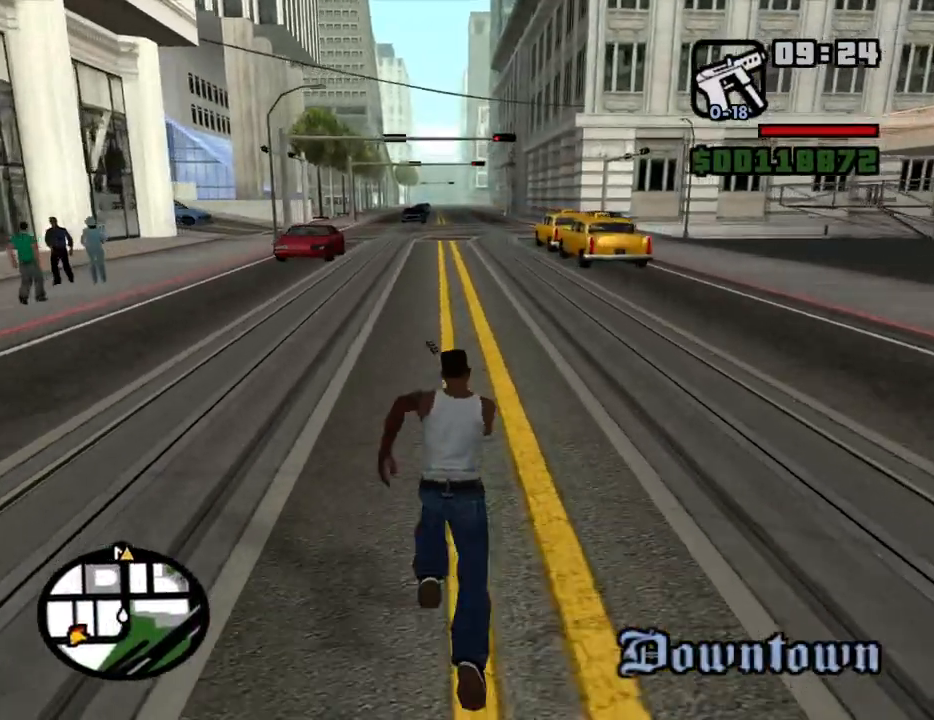
{"keys": ["space", "w"], "mouse": [], "events": [[17, "space", "down"], [117, "space", "up"], [200, "space", "down"], [250, "space", "up"], [350, "space", "down"], [434, "space", "up"], [484, "space", "down"]]}
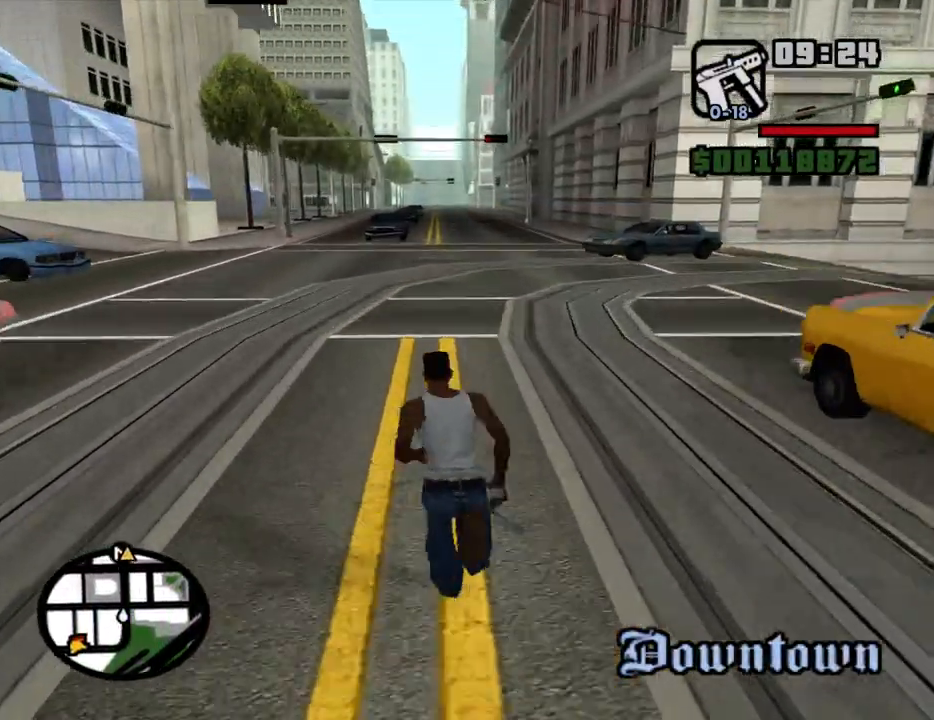
{"keys": ["w"], "mouse": [], "events": [[34, "space", "up"], [117, "space", "down"], [167, "space", "up"], [217, "space", "down"], [267, "space", "up"], [450, "space", "down"], [500, "space", "up"]]}
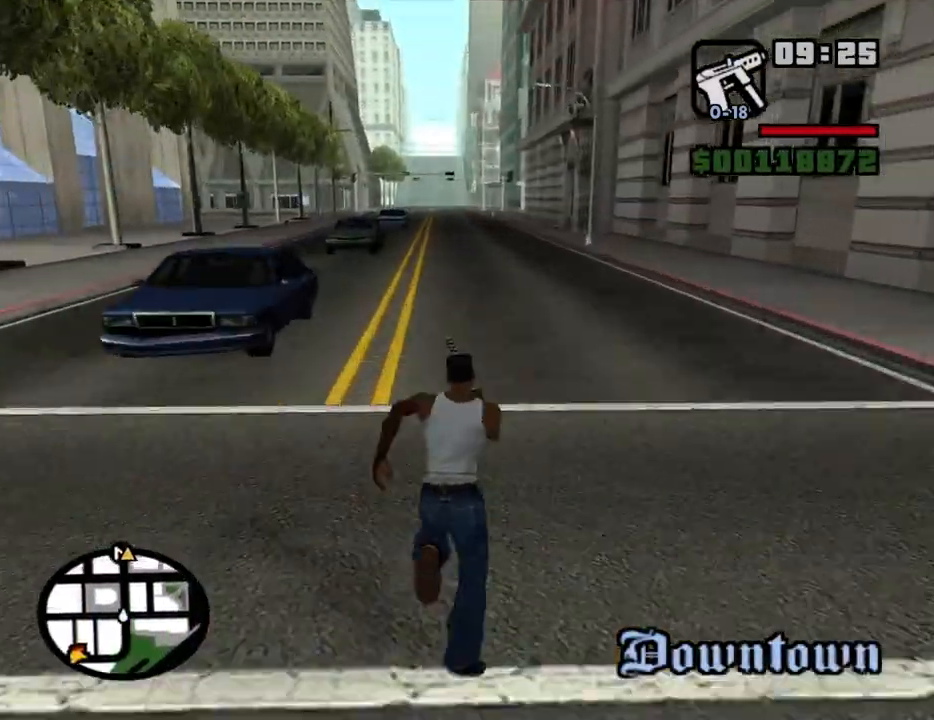
{"keys": ["w"], "mouse": [], "events": [[184, "space", "down"], [234, "space", "up"], [334, "space", "down"], [367, "space", "up"], [417, "space", "down"], [467, "space", "up"]]}